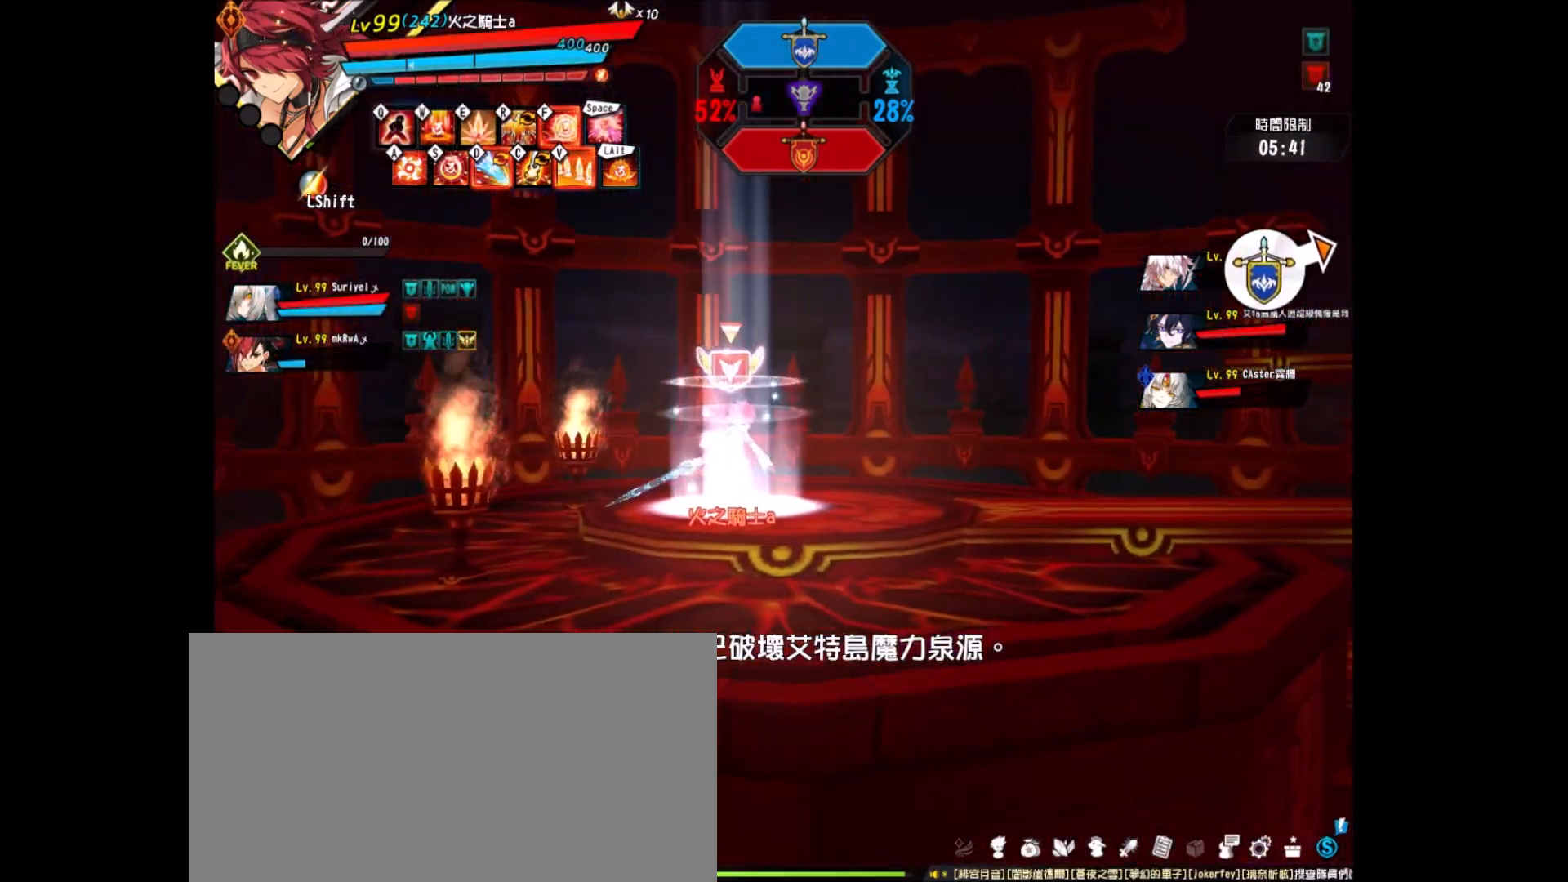
Gameplay with keyboard; each line is a JSON object with the keys held at the frame after it. "events" lists presses ("down") and releases ("up") of "a", "alt", "c", "ctrl_l", "ctrl_r", "d", "down", "e", "f", "left", "q", "r", "right", "s", "shift", "space", "up", "v", "w", "x" and "z" between this image and that frame as [ms after this image, input, new state], when the widget could be followed in between. No other keys are recorded. Mouse input is not recorded.
{"keys": ["right", "up"], "events": [[350, "right", "down"], [400, "up", "down"]]}
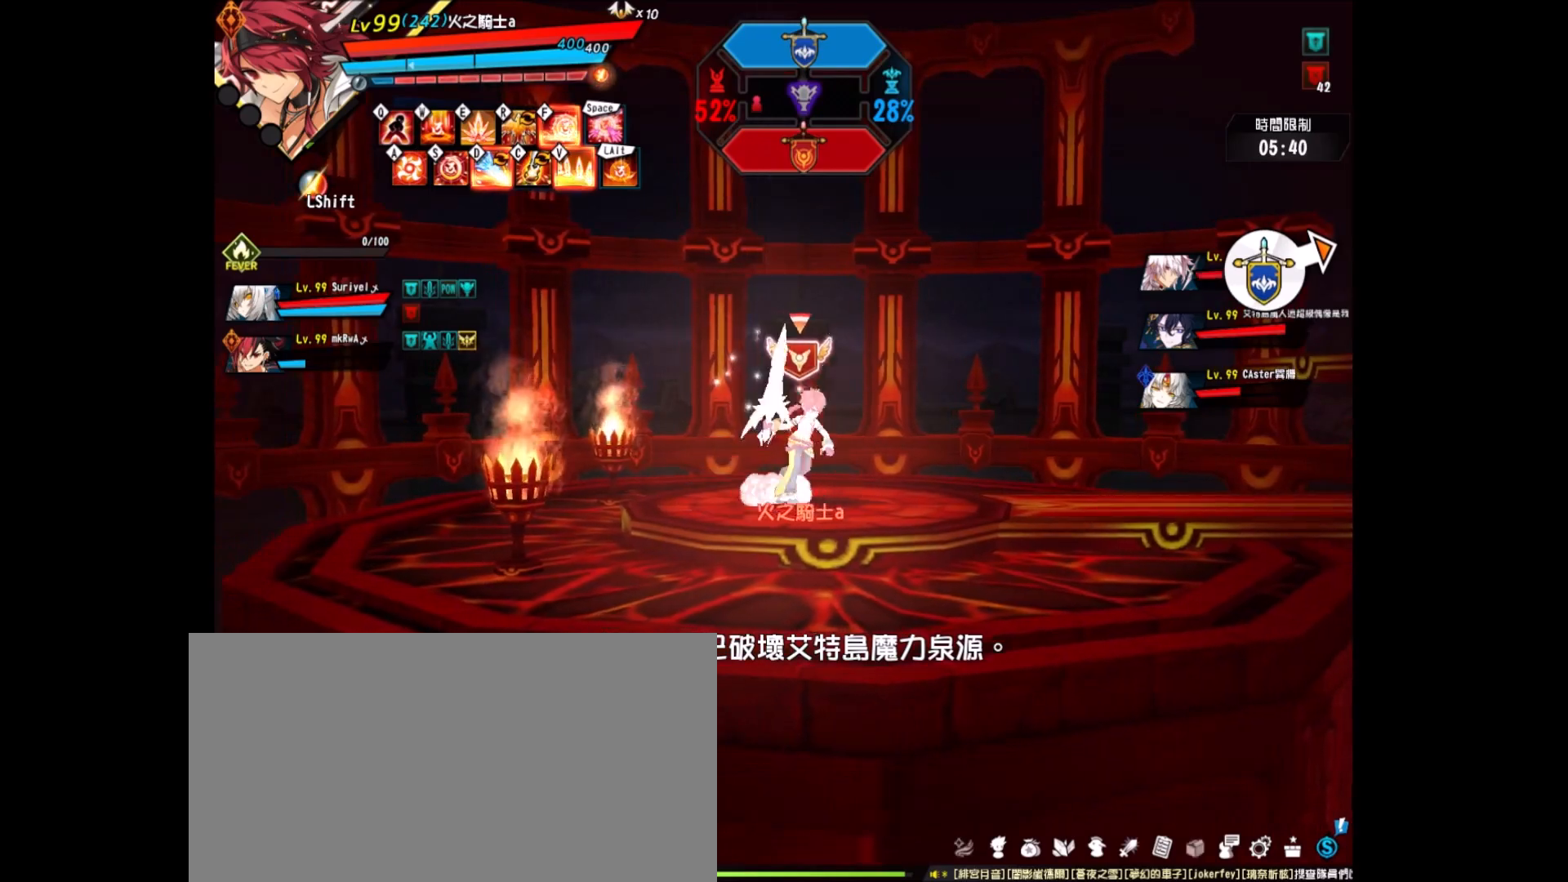
{"keys": ["right"], "events": [[50, "right", "up"], [50, "up", "up"], [133, "right", "down"], [233, "ctrl_r", "down"], [317, "ctrl_r", "up"], [367, "ctrl_r", "down"], [467, "ctrl_r", "up"]]}
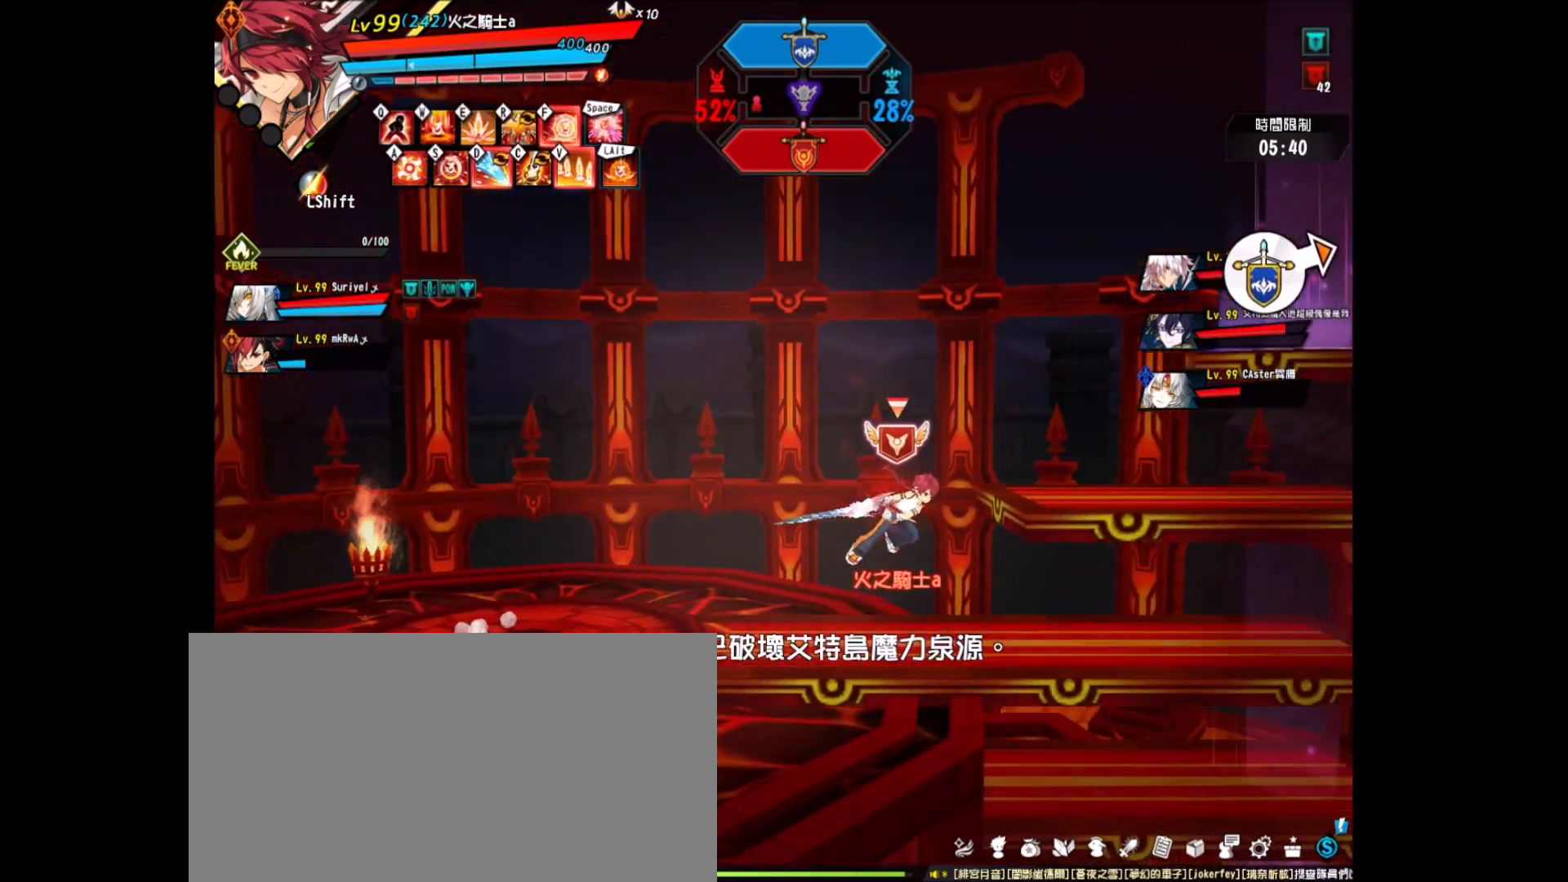
{"keys": ["down", "right"], "events": [[150, "down", "down"], [283, "down", "up"], [433, "down", "down"]]}
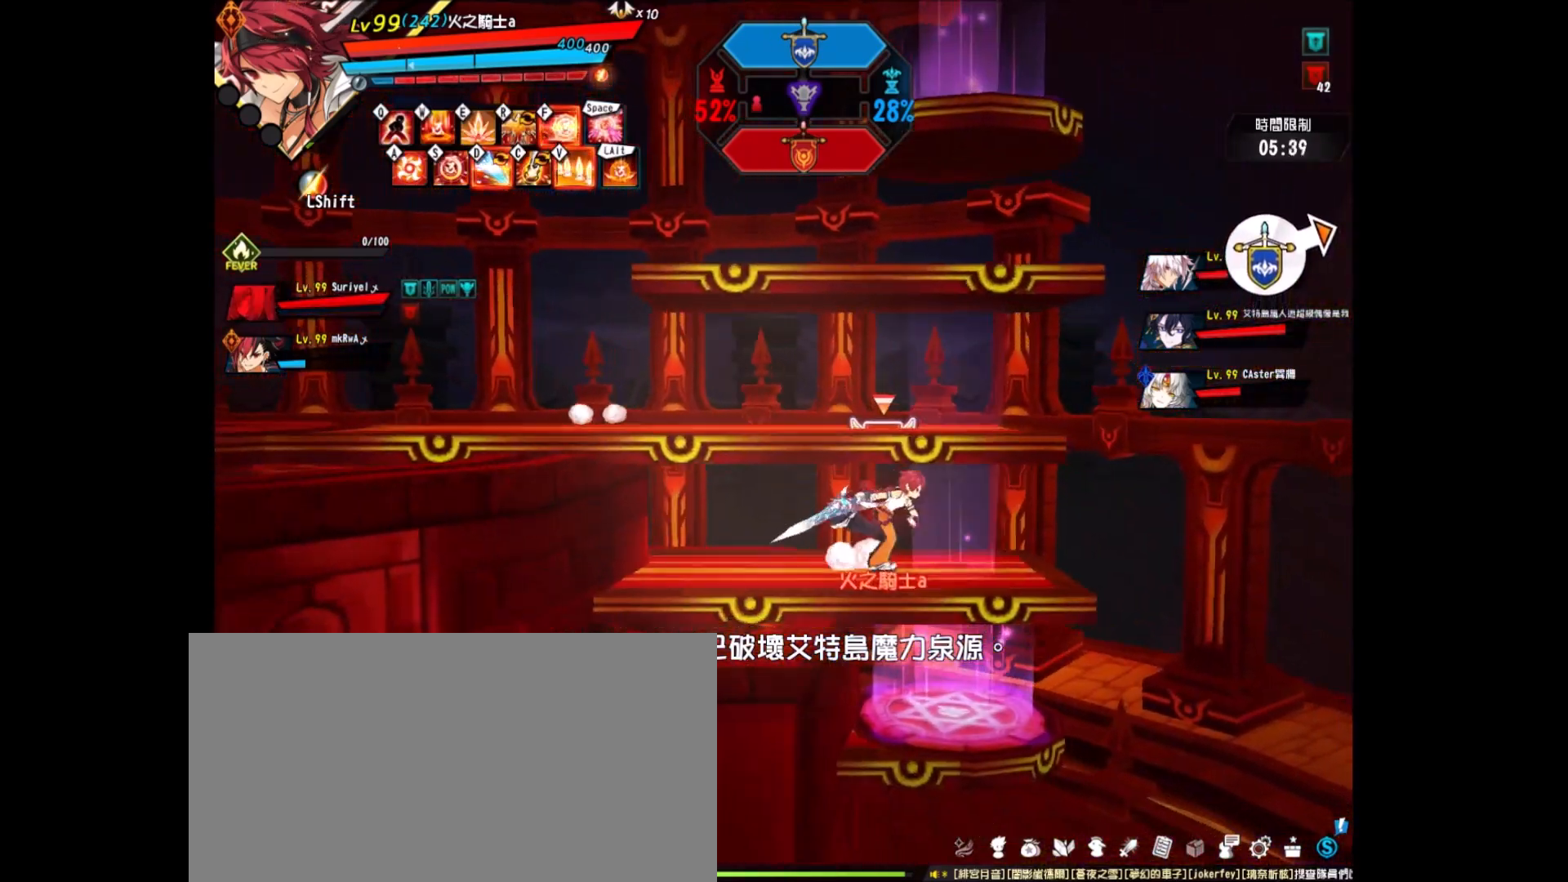
{"keys": ["right", "z"], "events": [[83, "down", "up"], [317, "z", "down"], [400, "z", "up"], [500, "z", "down"]]}
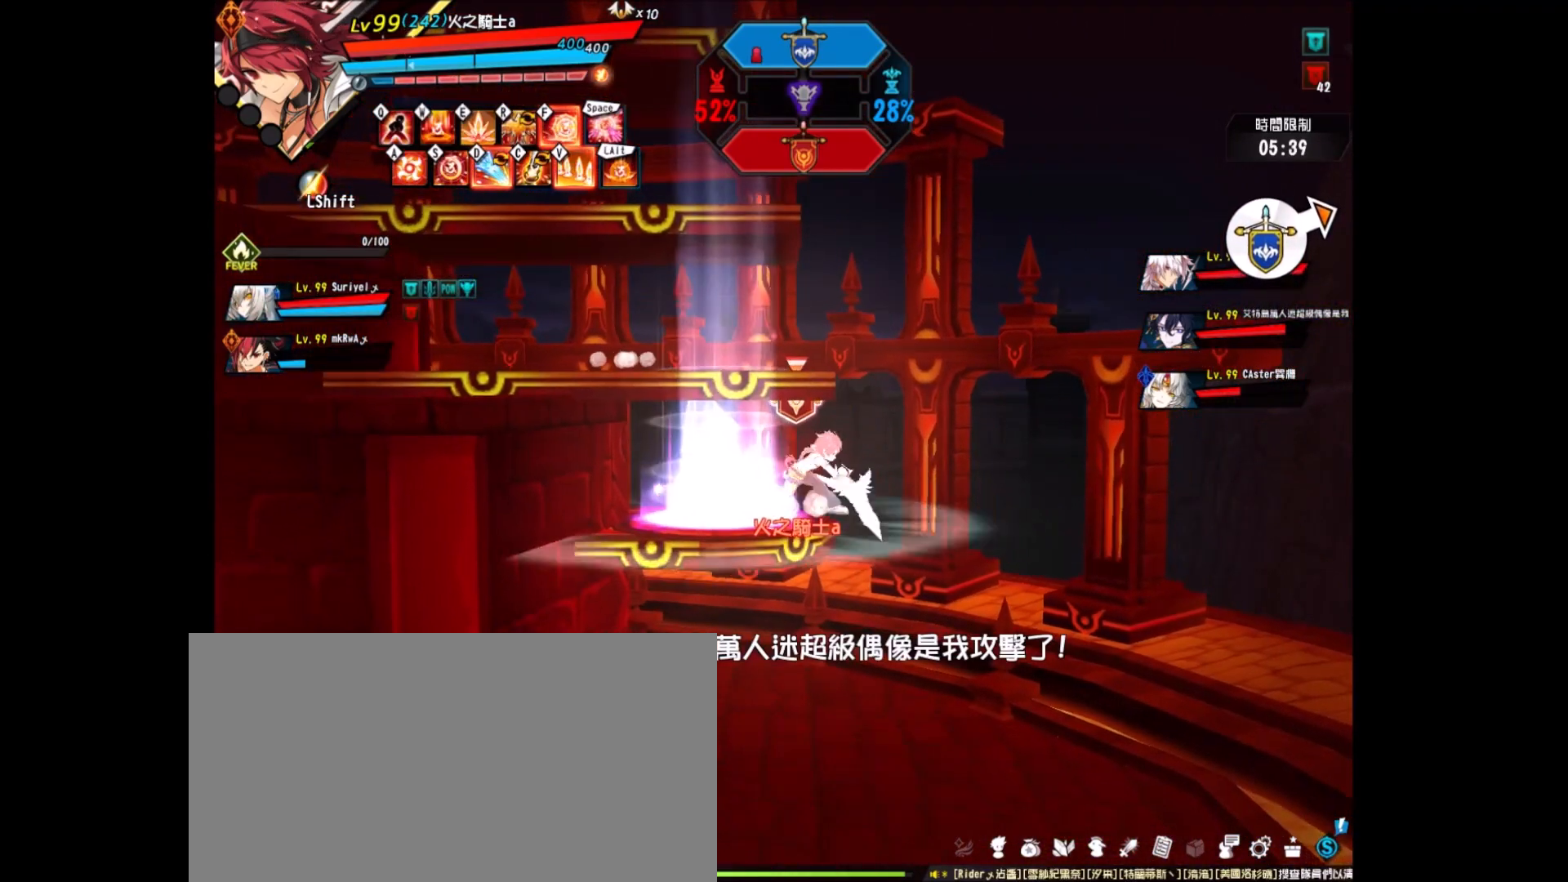
{"keys": ["ctrl_r"], "events": [[33, "z", "up"], [133, "z", "down"], [183, "z", "up"], [233, "ctrl_r", "down"], [267, "right", "up"], [333, "ctrl_r", "up"], [417, "ctrl_r", "down"]]}
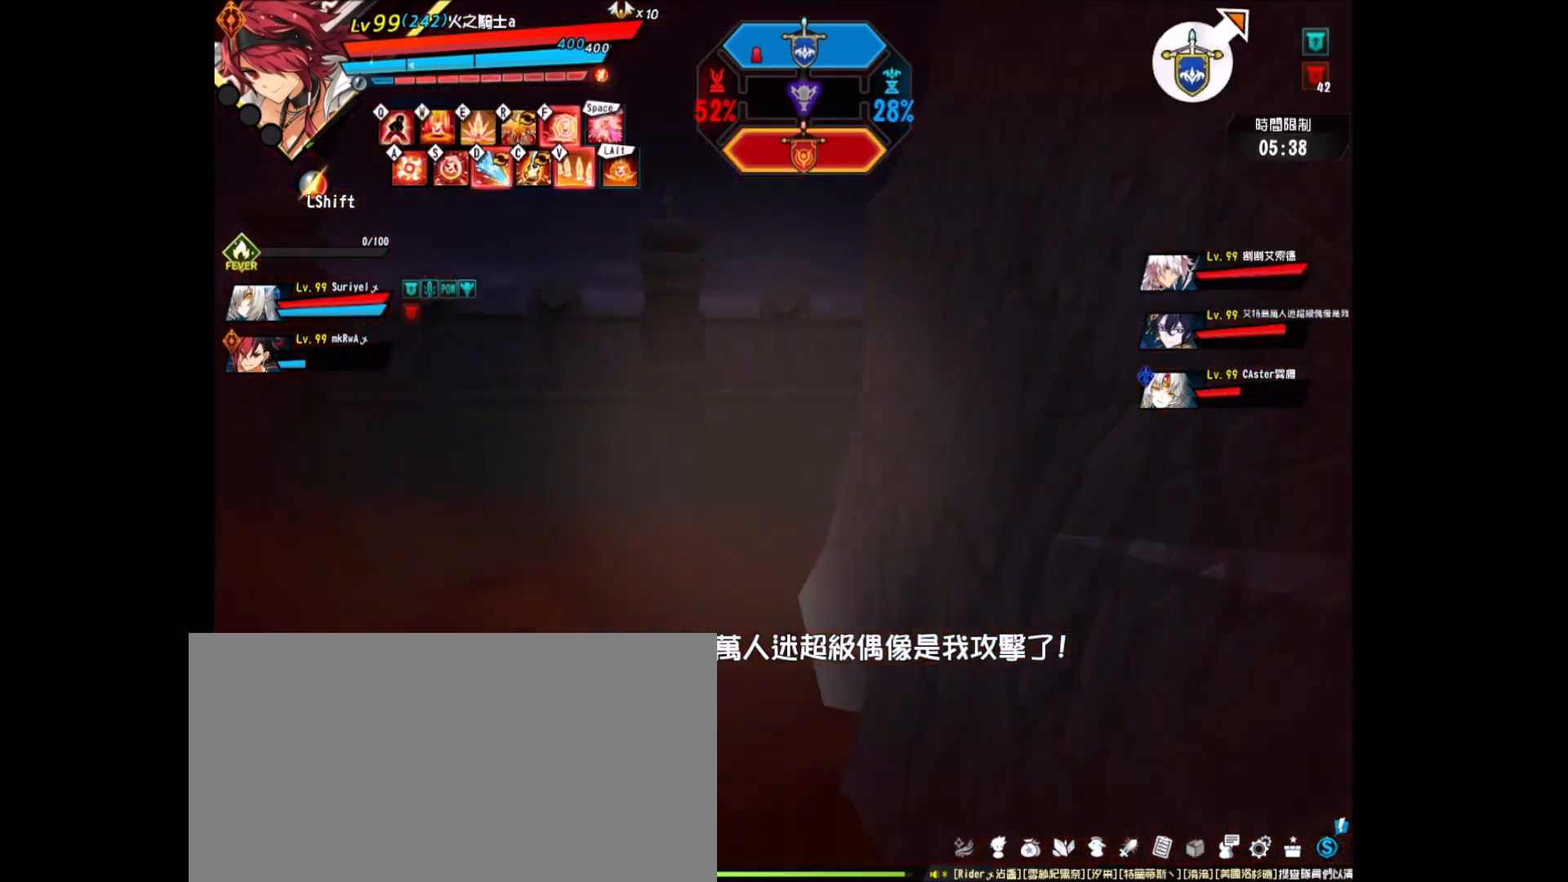
{"keys": ["ctrl_r", "right", "up"], "events": [[67, "ctrl_r", "up"], [200, "right", "down"], [300, "right", "up"], [333, "right", "down"], [383, "up", "down"], [433, "ctrl_r", "down"]]}
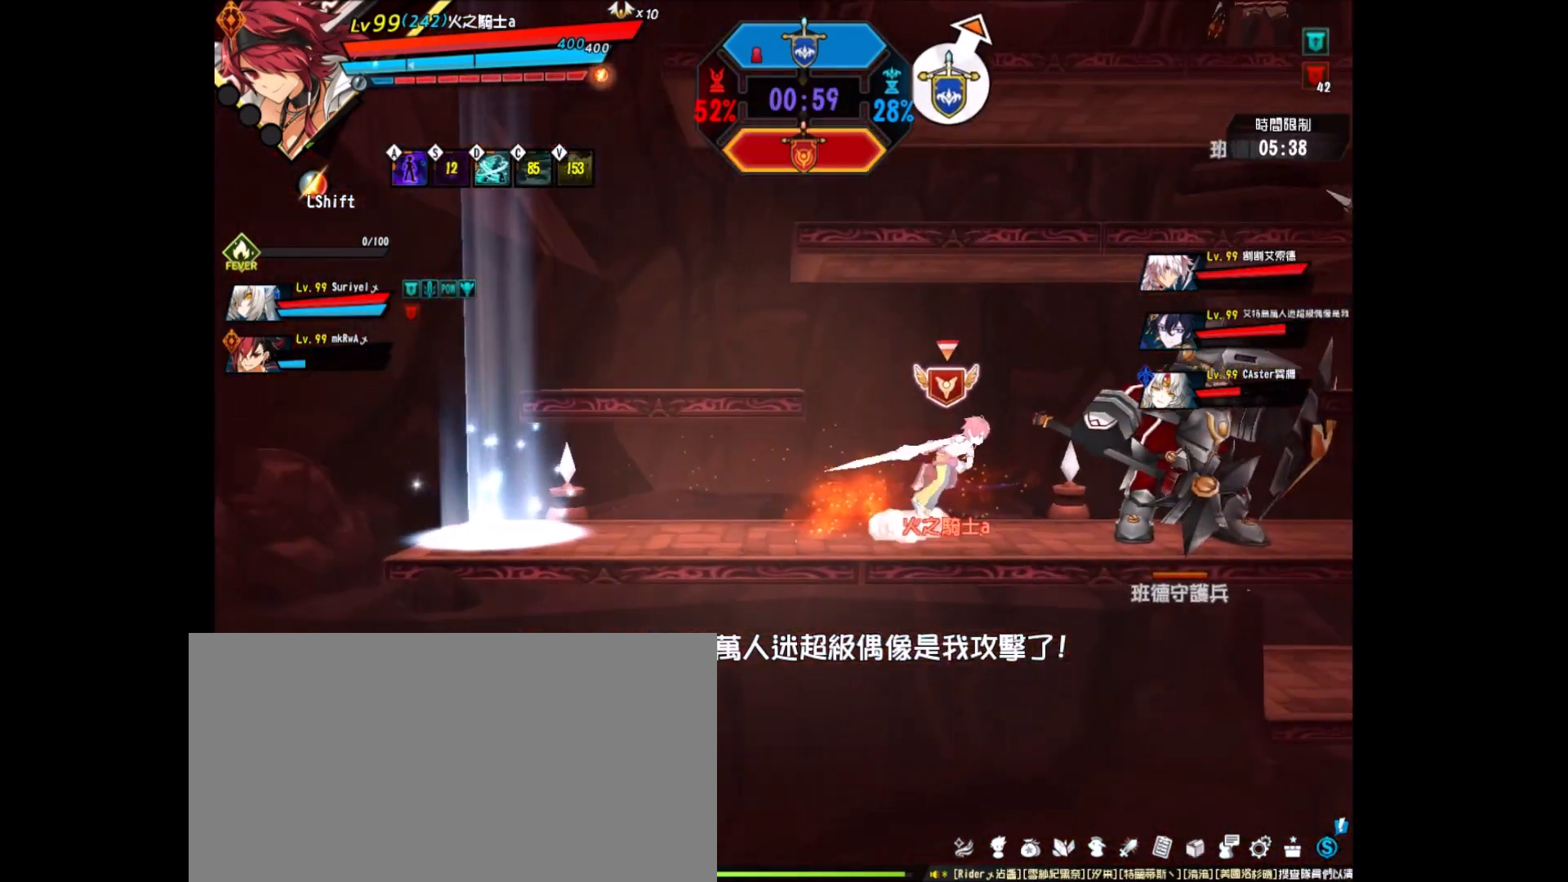
{"keys": ["d", "right"], "events": [[83, "ctrl_r", "up"], [83, "up", "up"], [450, "d", "down"]]}
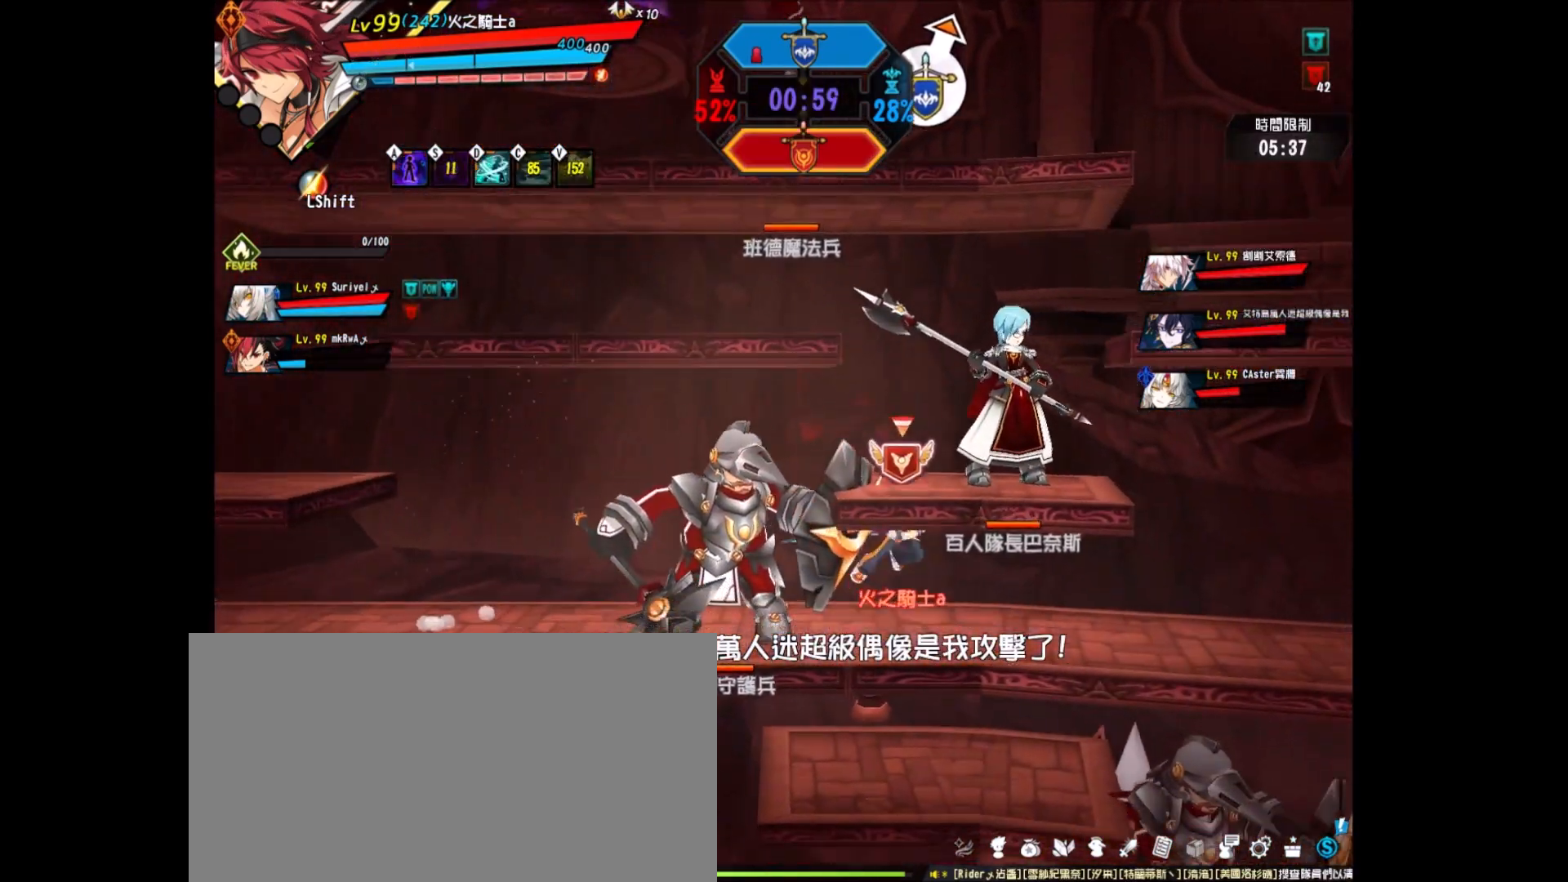
{"keys": [], "events": [[83, "ctrl_r", "down"], [83, "d", "up"], [183, "right", "up"], [233, "ctrl_r", "up"]]}
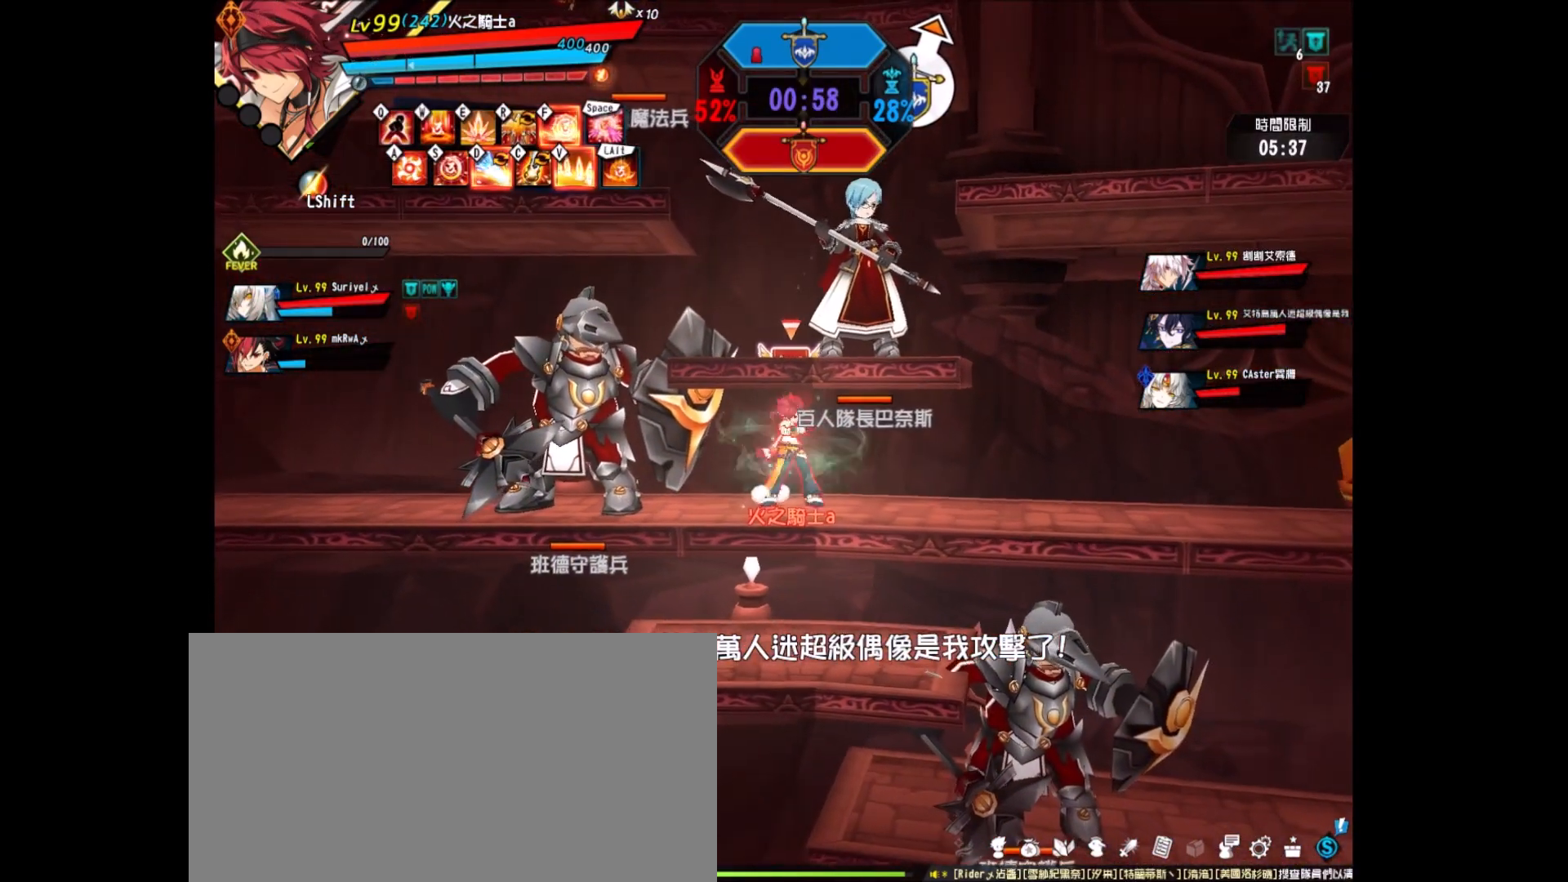
{"keys": ["right"], "events": [[150, "right", "down"], [250, "right", "up"], [283, "right", "down"], [350, "up", "down"], [483, "up", "up"]]}
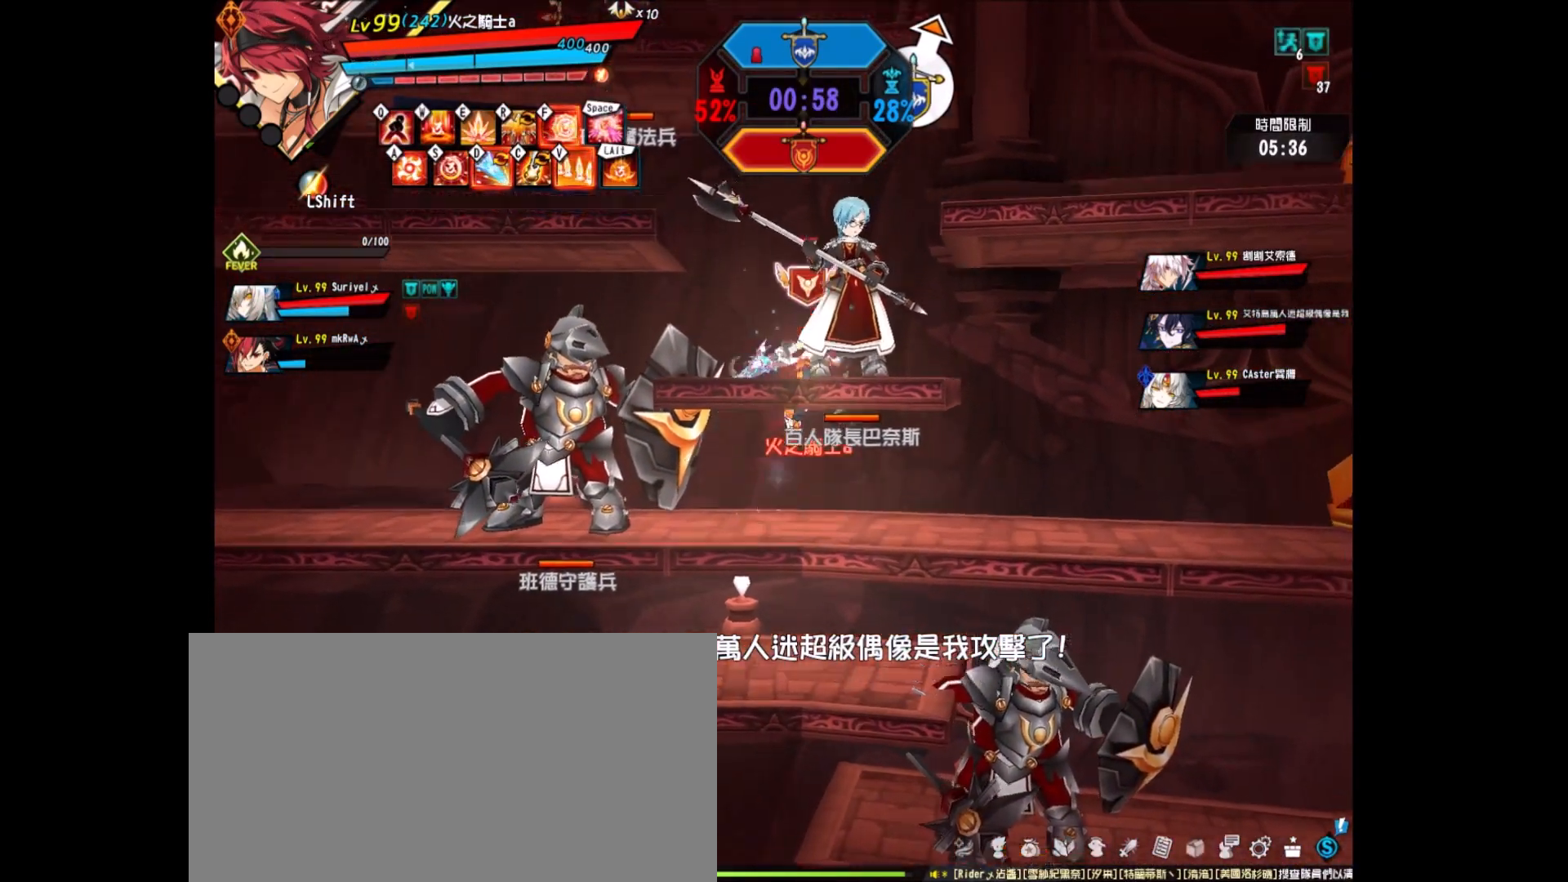
{"keys": ["right"], "events": [[250, "right", "up"], [350, "right", "down"], [450, "right", "up"], [500, "right", "down"]]}
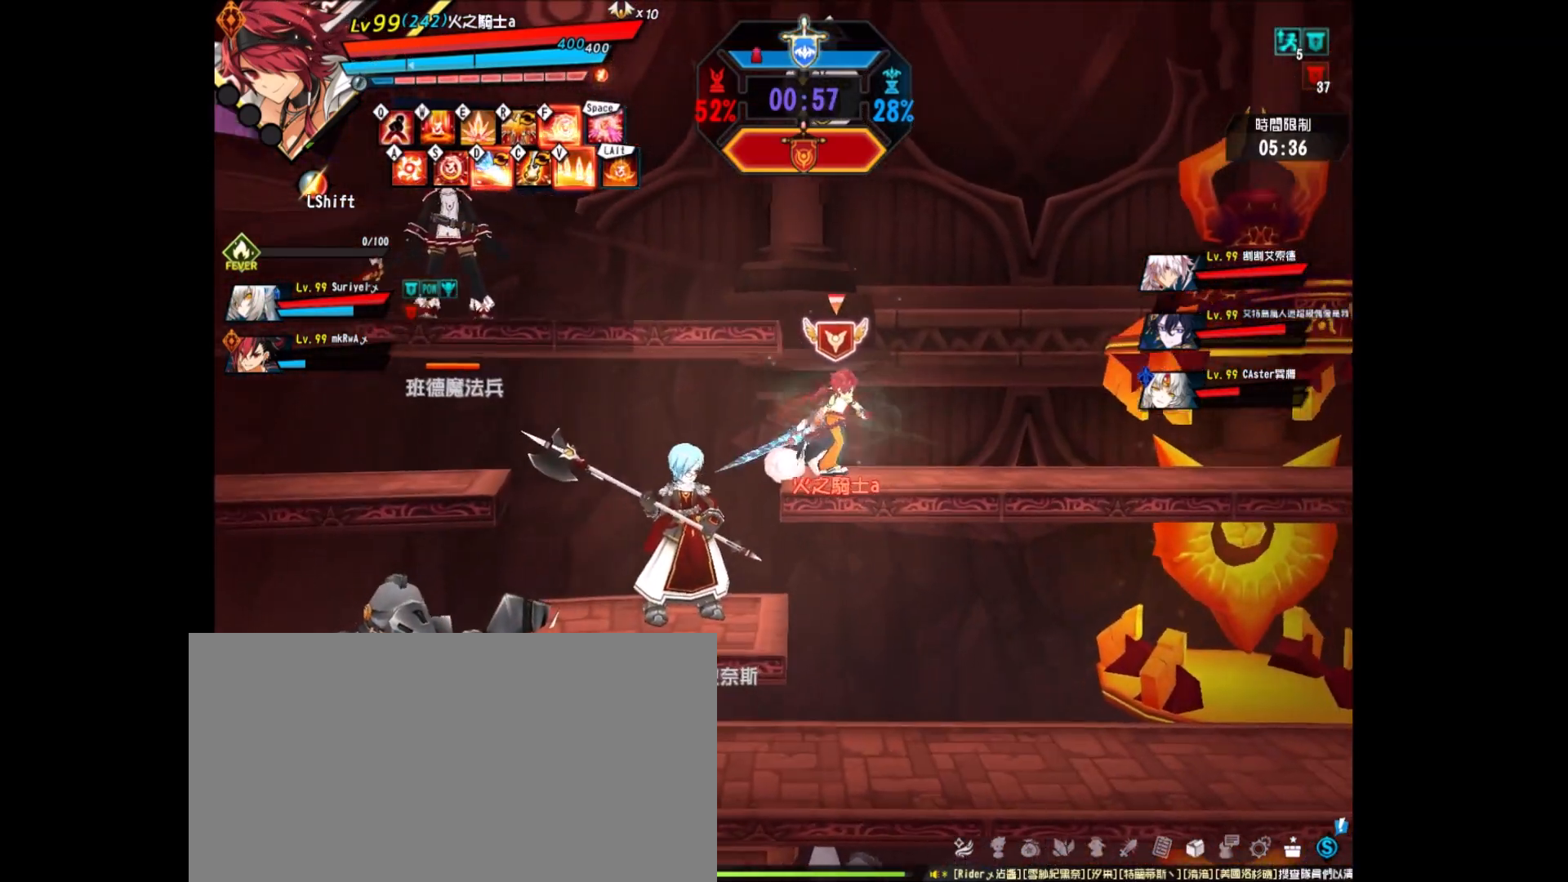
{"keys": ["down", "right", "up"], "events": [[283, "up", "down"], [367, "down", "down"], [367, "up", "up"], [417, "up", "down"]]}
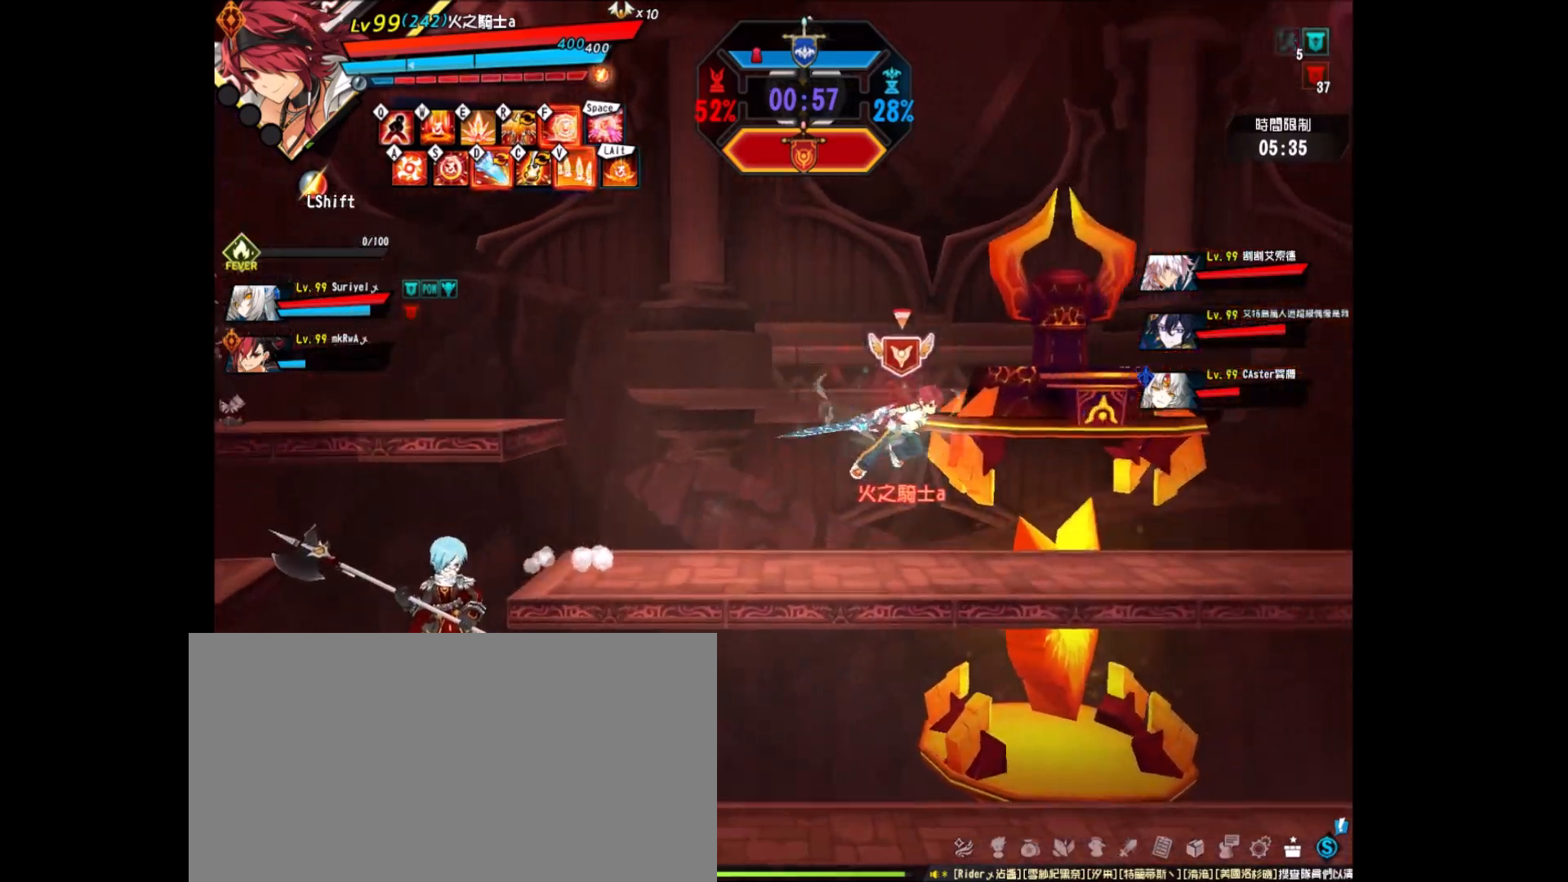
{"keys": ["right"], "events": [[17, "down", "up"], [17, "up", "up"], [50, "down", "down"], [100, "up", "down"], [150, "down", "up"], [150, "up", "up"], [250, "down", "down"], [283, "down", "up"]]}
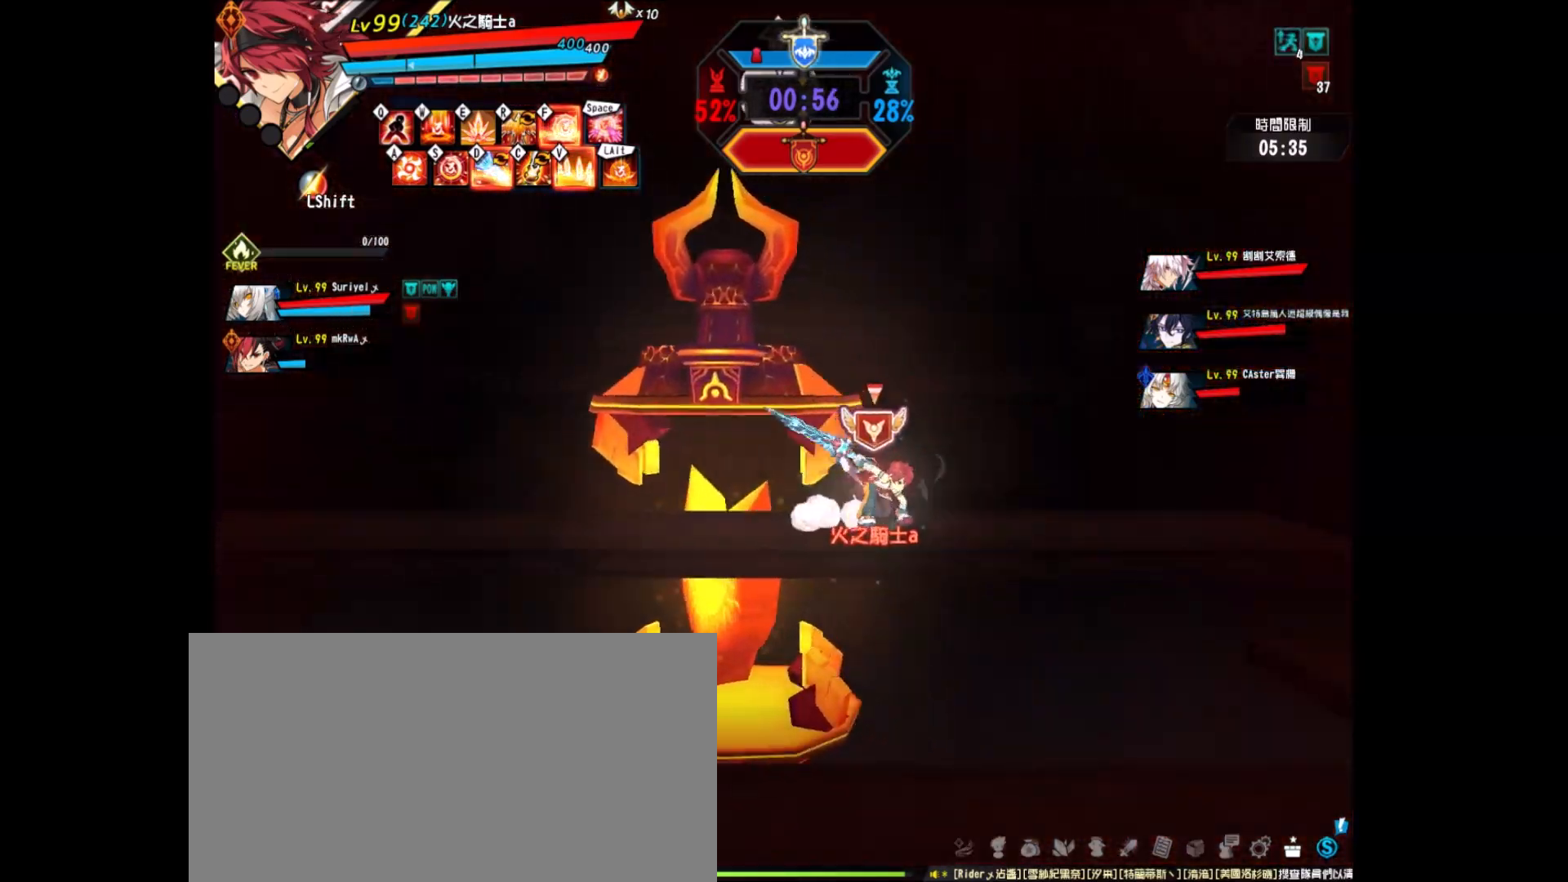
{"keys": ["a", "right"], "events": [[67, "down", "down"], [267, "down", "up"], [500, "a", "down"]]}
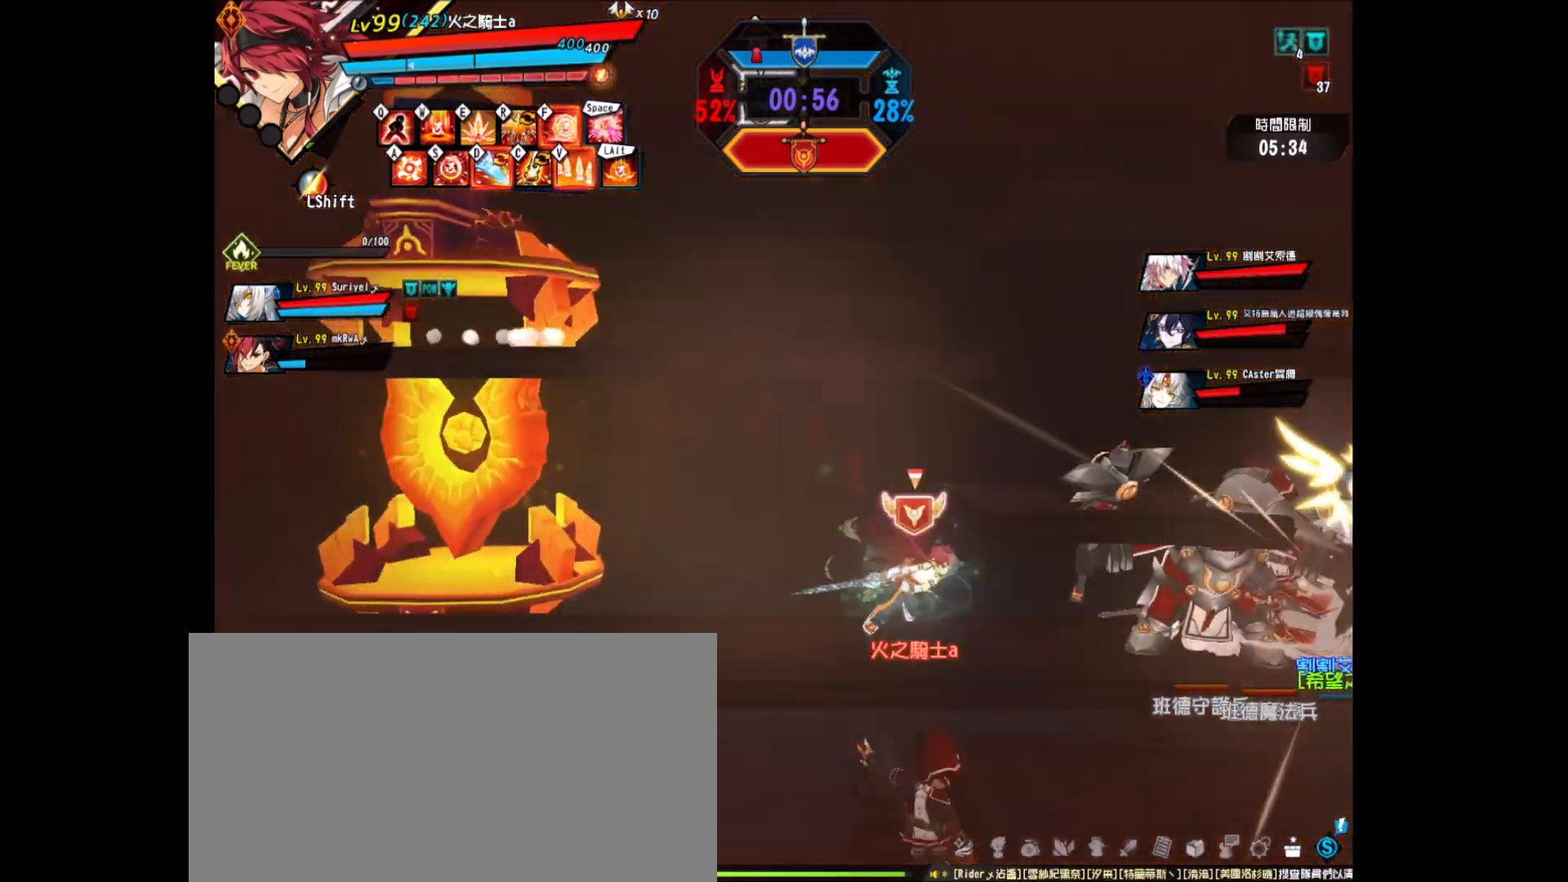
{"keys": [], "events": [[83, "a", "up"], [133, "a", "down"], [233, "a", "up"], [233, "right", "up"]]}
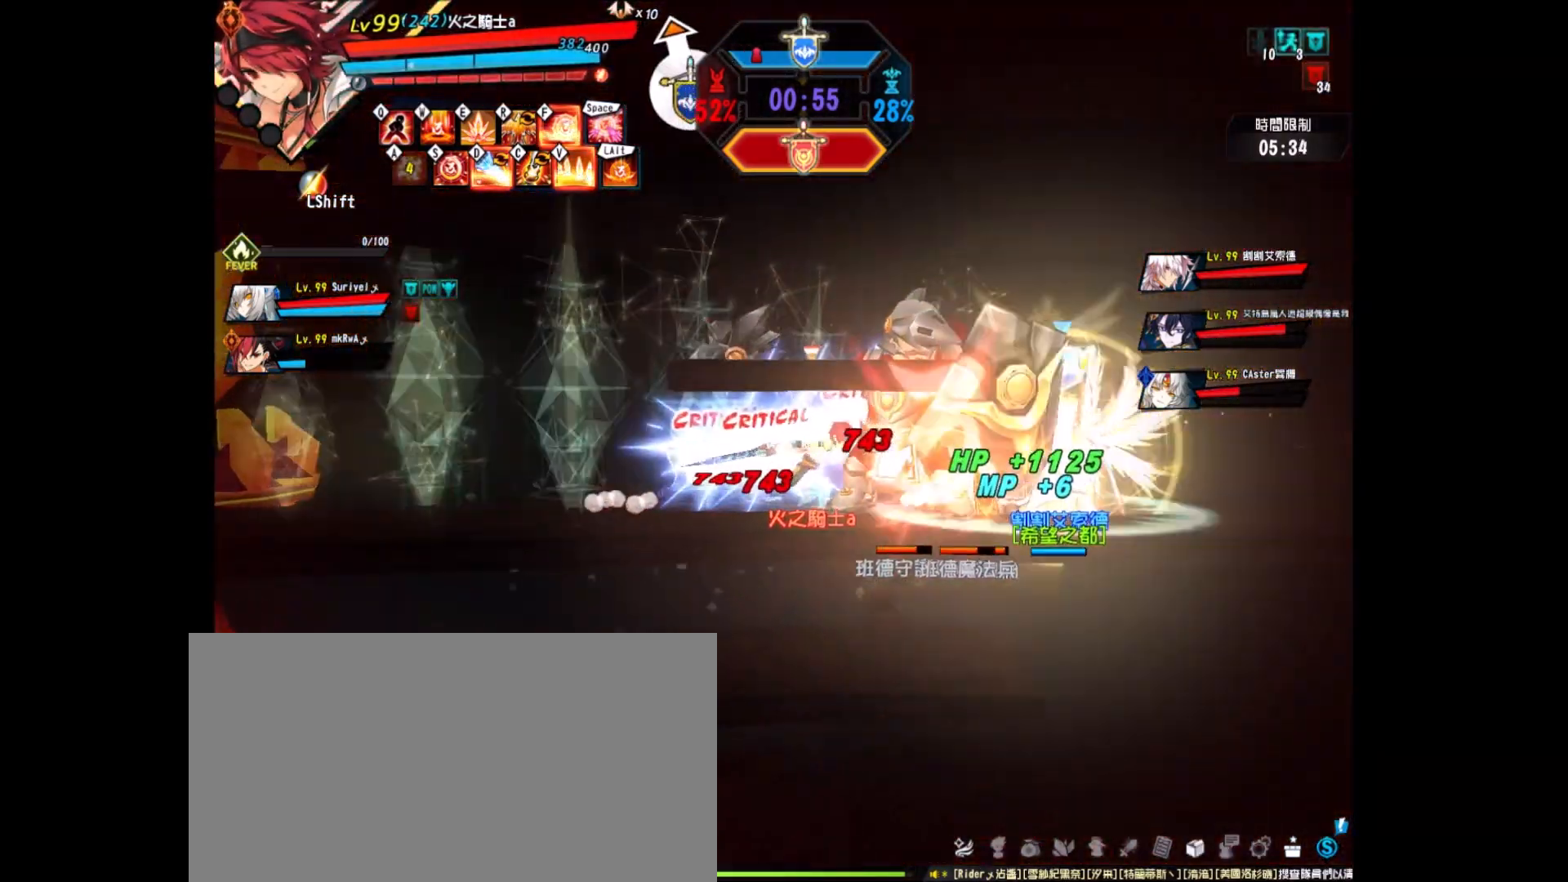
{"keys": ["right"], "events": [[17, "q", "down"], [50, "left", "down"], [150, "left", "up"], [150, "q", "up"], [200, "q", "down"], [233, "left", "down"], [283, "q", "up"], [383, "q", "down"], [433, "right", "down"], [483, "left", "up"], [483, "q", "up"]]}
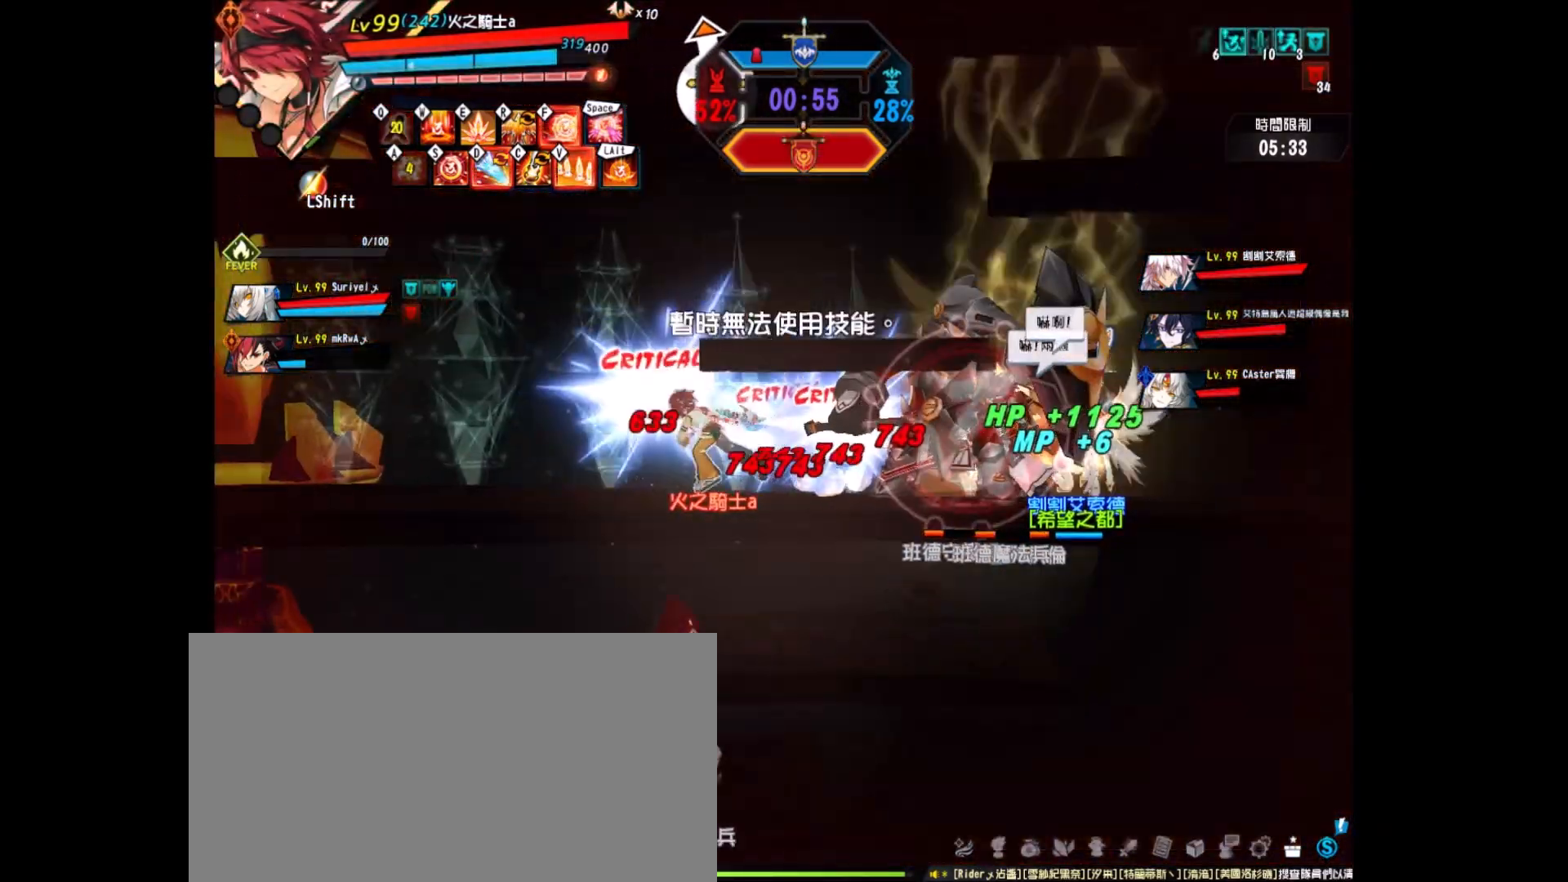
{"keys": ["right"], "events": [[17, "right", "up"], [67, "right", "down"], [133, "up", "down"], [217, "up", "up"], [267, "up", "down"], [317, "up", "up"]]}
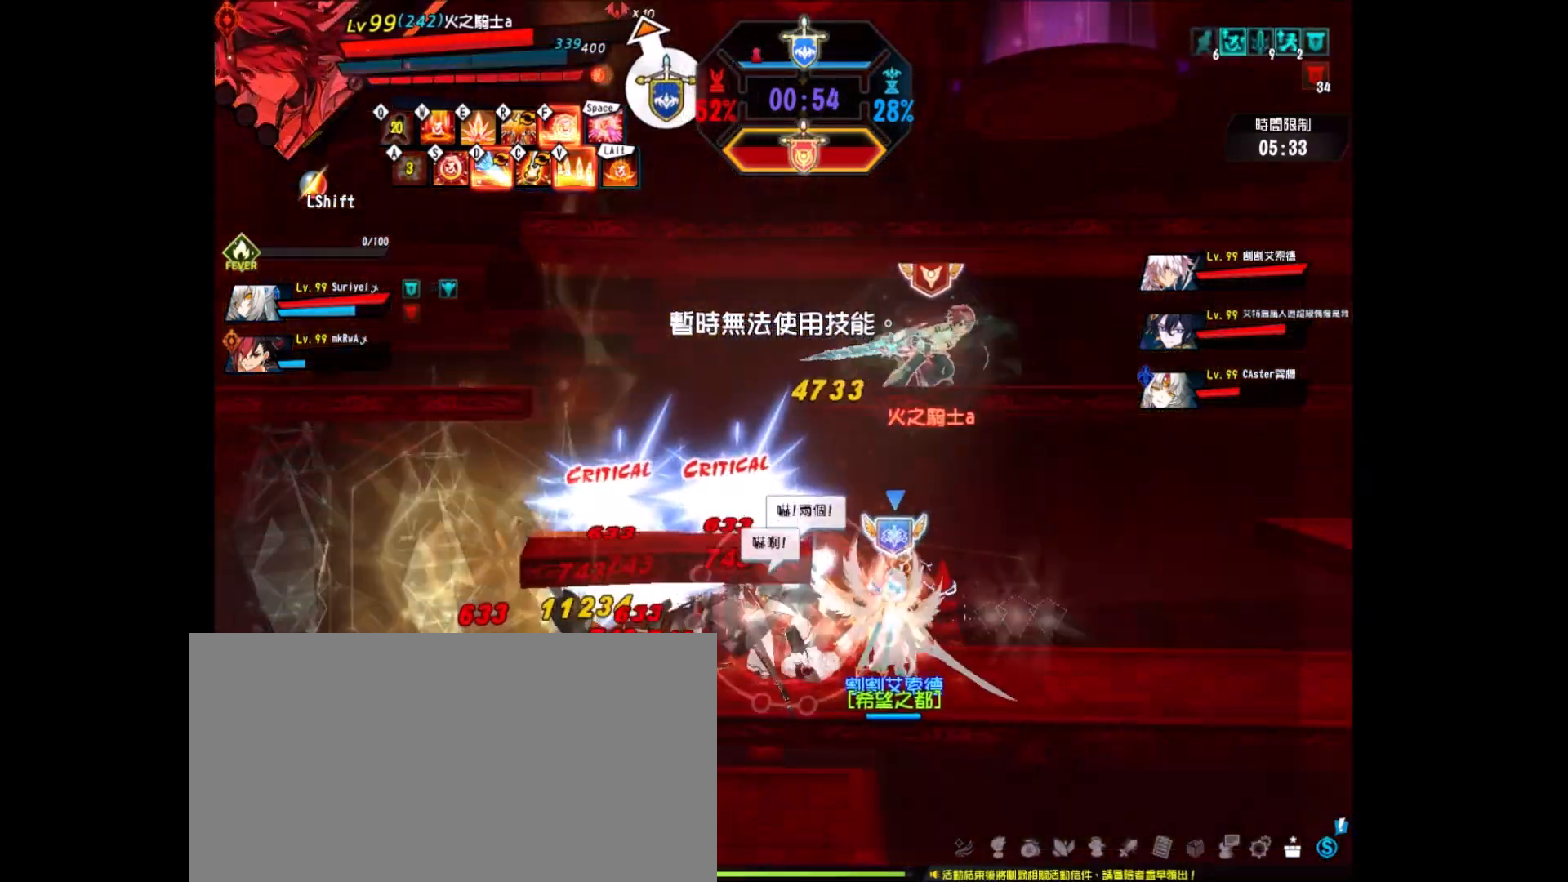
{"keys": ["left", "z"], "events": [[83, "left", "down"], [133, "right", "up"], [183, "left", "up"], [233, "left", "down"], [267, "z", "down"], [367, "z", "up"], [467, "z", "down"]]}
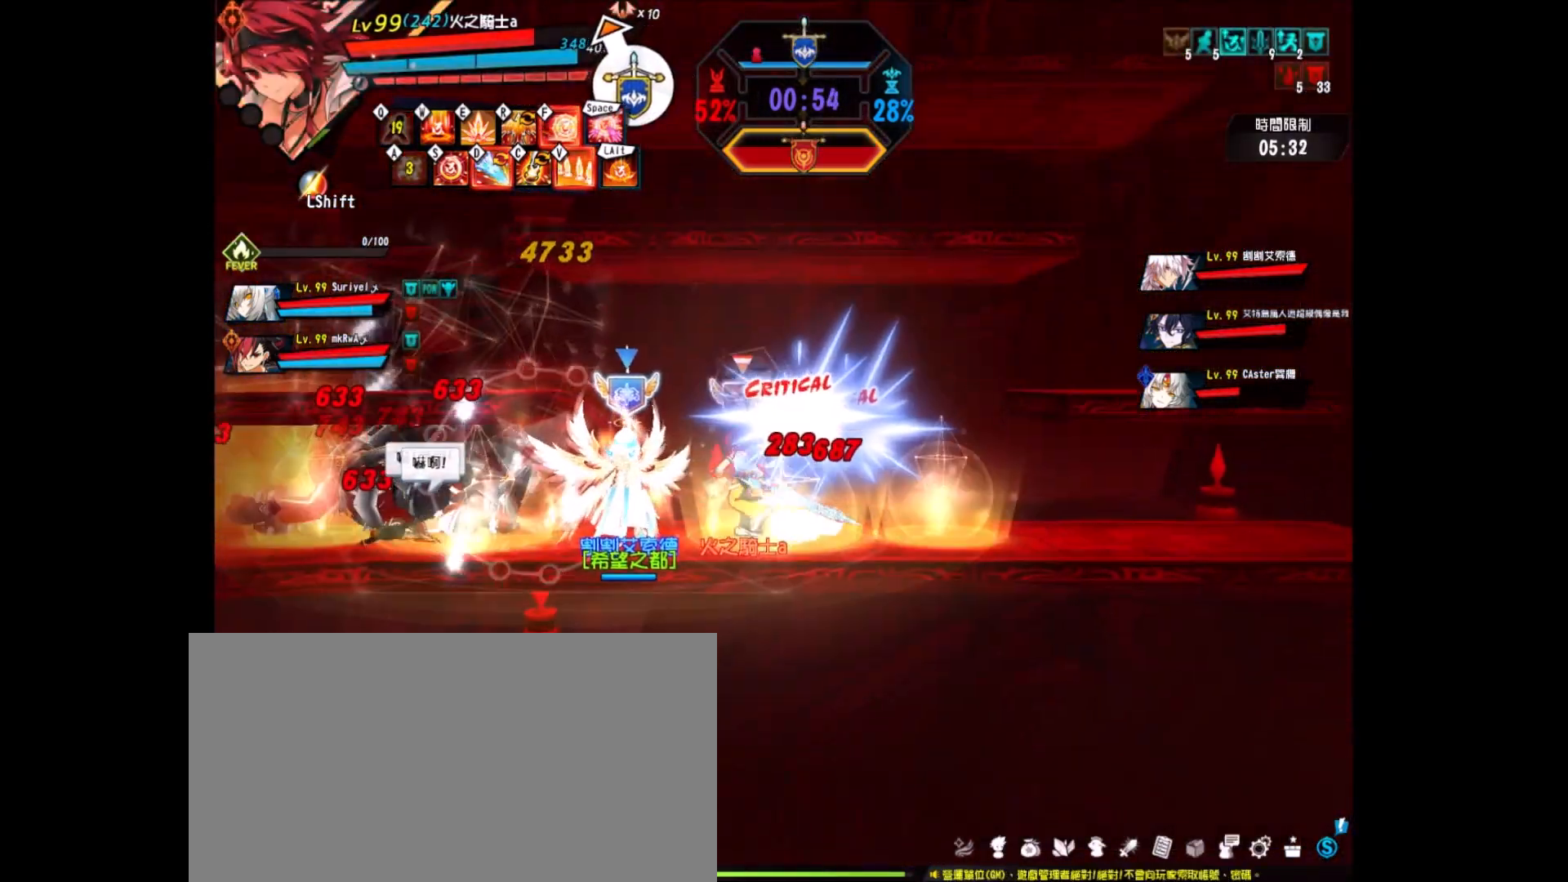
{"keys": ["z"], "events": [[50, "z", "up"], [100, "z", "down"], [250, "z", "up"], [283, "z", "down"], [383, "z", "up"], [433, "left", "up"], [433, "z", "down"]]}